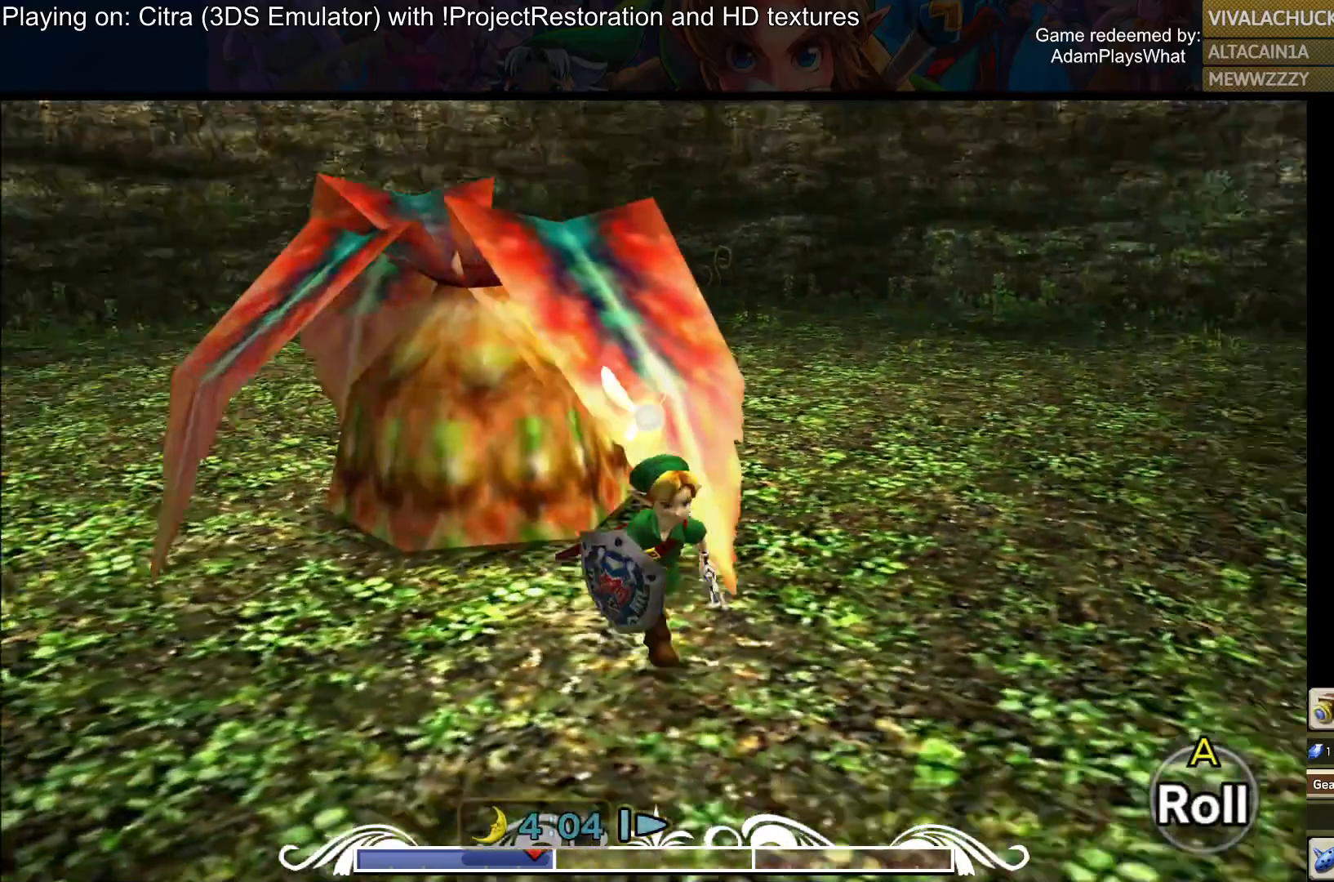
Gameplay with a controller (PlayStation layout); each line is a JSON object with the inputs held at the frame after it. "events" lists button and stick changes between this image and that frame as [ms after this image, input, new state], when the widget could be followed in between. Not read: L3 R3 left_stick right_stick.
{"buttons": ["CROSS"], "events": [[367, "CROSS", "down"]]}
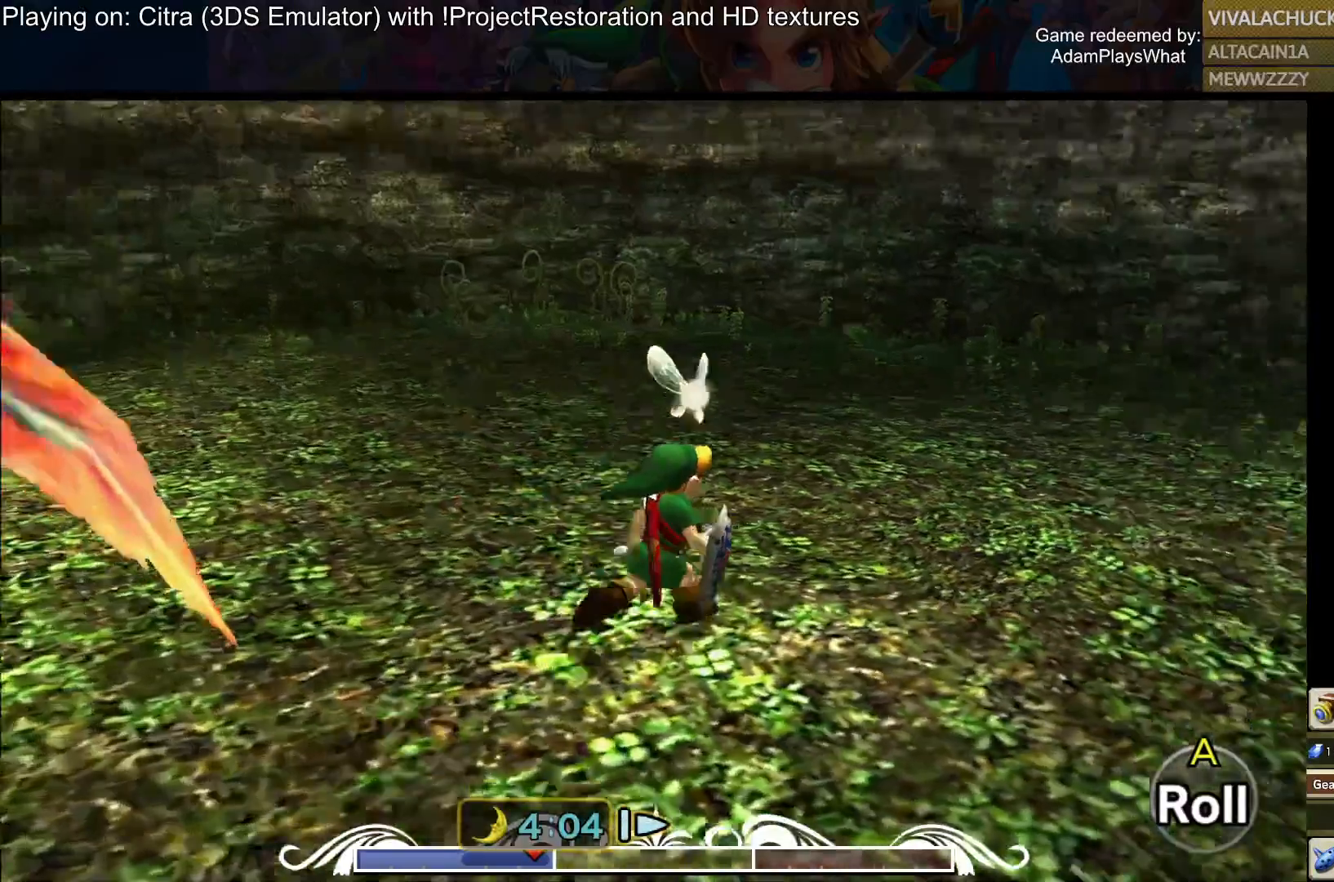
{"buttons": ["CROSS"], "events": []}
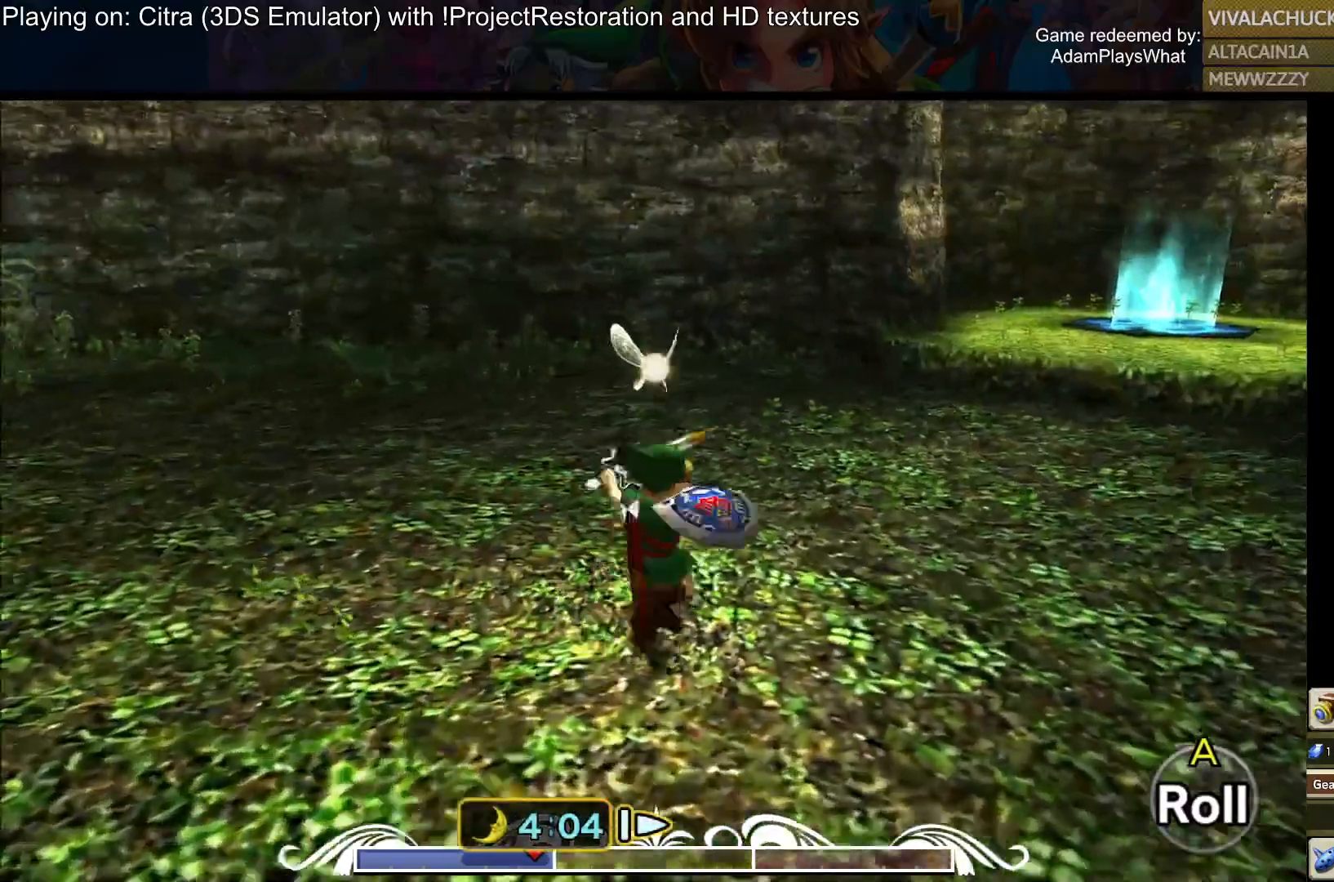
{"buttons": ["CROSS"], "events": []}
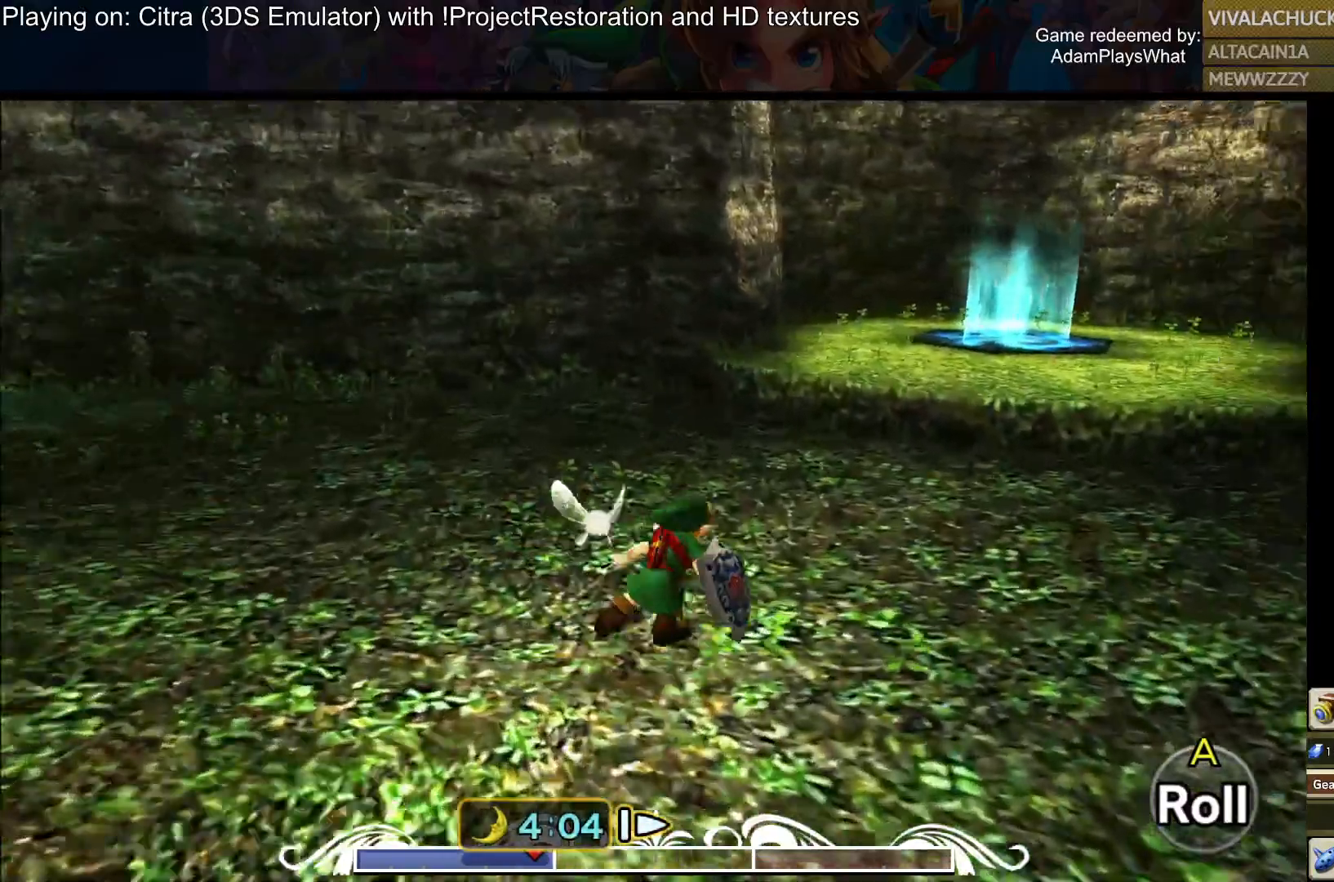
{"buttons": ["CROSS"], "events": []}
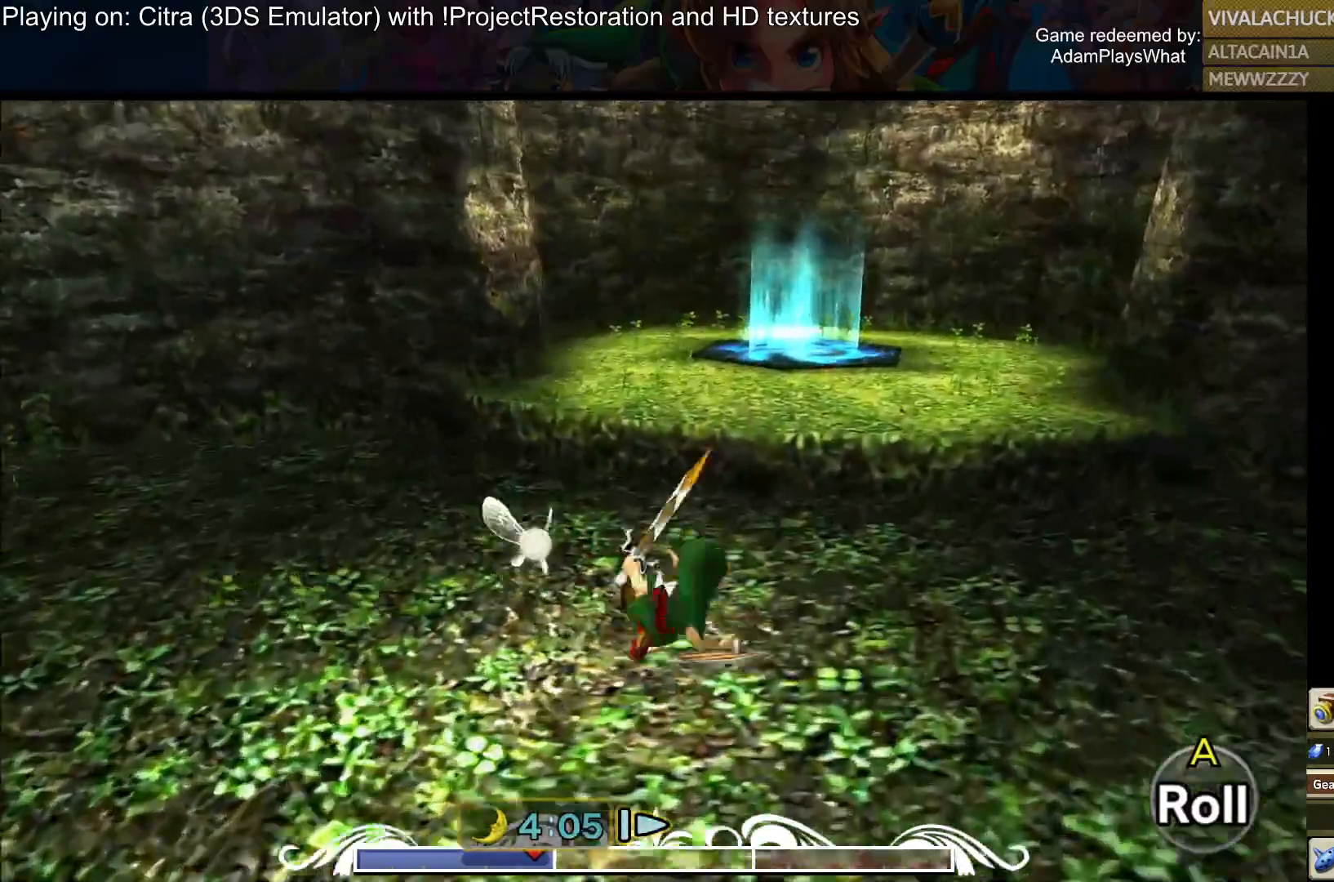
{"buttons": ["CROSS"], "events": []}
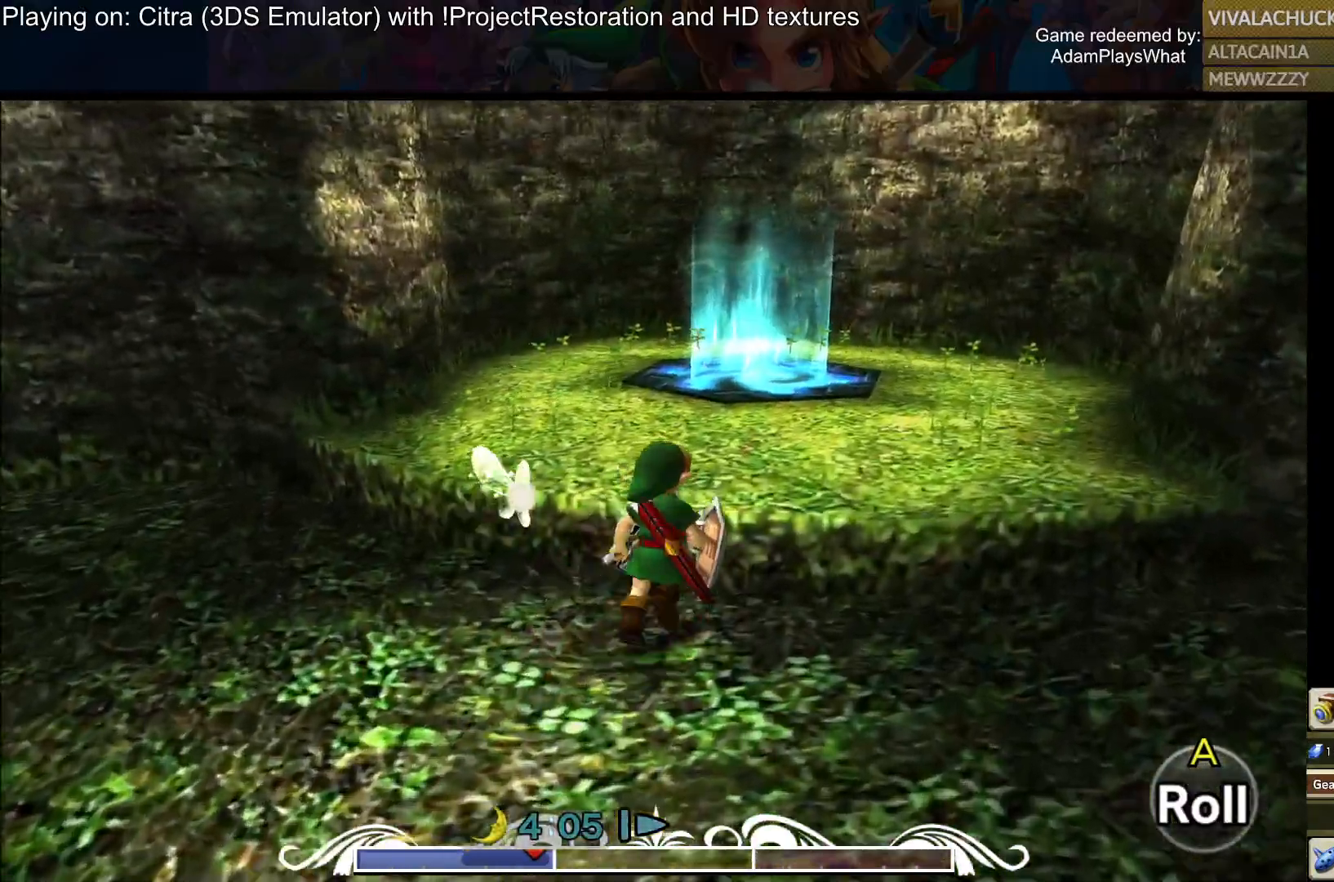
{"buttons": [], "events": [[116, "CROSS", "up"]]}